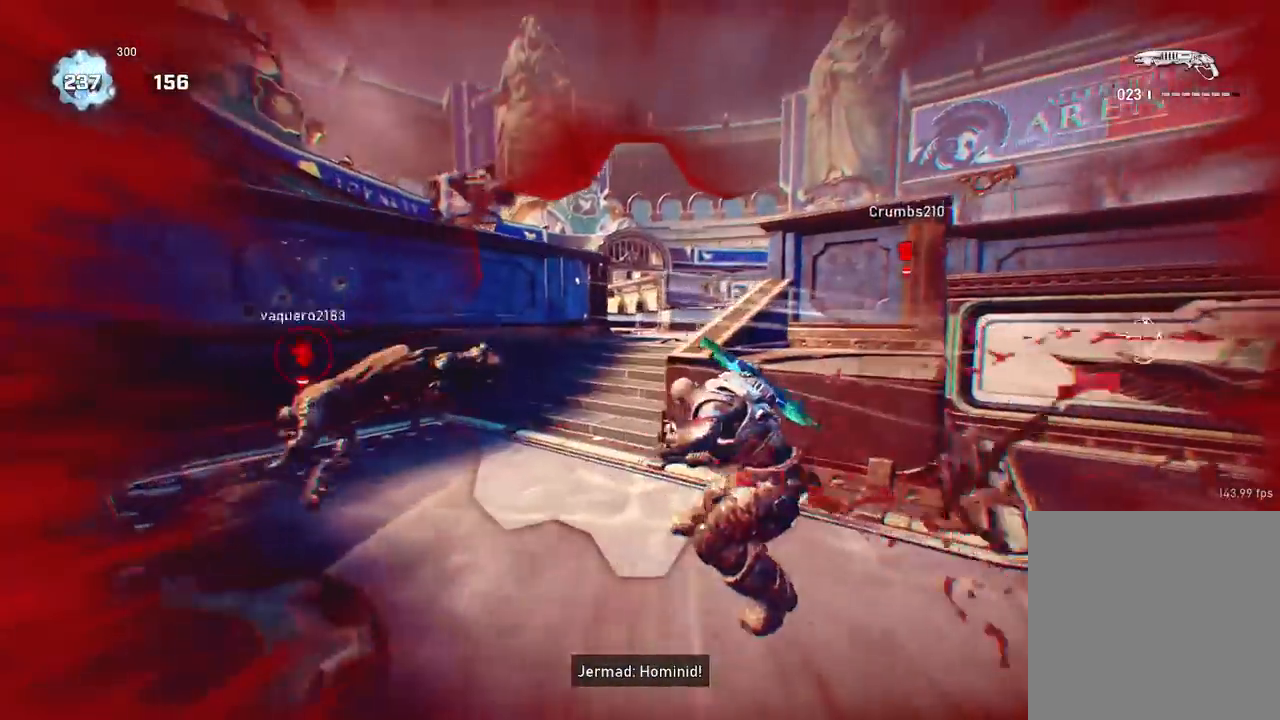
Gameplay with a controller (Xbox layout); each line is a JSON object with the inputs held at the frame after it. "events" lists button and stick changes between this image and that frame as [ms after this image, input, new state], when the widget could be followed in between.
{"buttons": [], "left_stick": "down-left", "right_stick": "up-left", "events": [[83, "left_stick", "up-left"], [167, "right_stick", "left"], [200, "left_stick", "down-left"], [400, "right_stick", "center"], [484, "right_stick", "up-left"]]}
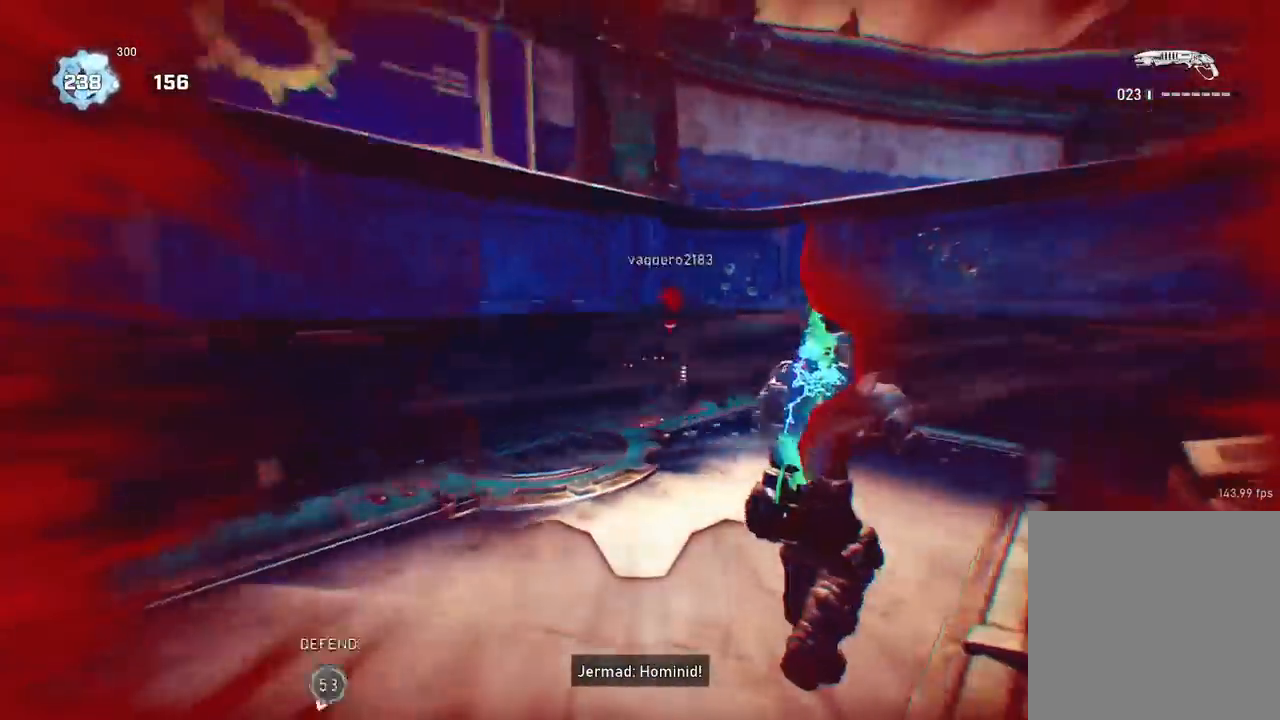
{"buttons": [], "left_stick": "center", "right_stick": "center", "events": [[34, "A", "down"], [34, "R2", "down"], [50, "left_stick", "down"], [84, "right_stick", "center"], [117, "A", "up"], [134, "R2", "up"], [217, "left_stick", "down-right"], [234, "right_stick", "right"], [317, "left_stick", "center"], [401, "right_stick", "center"]]}
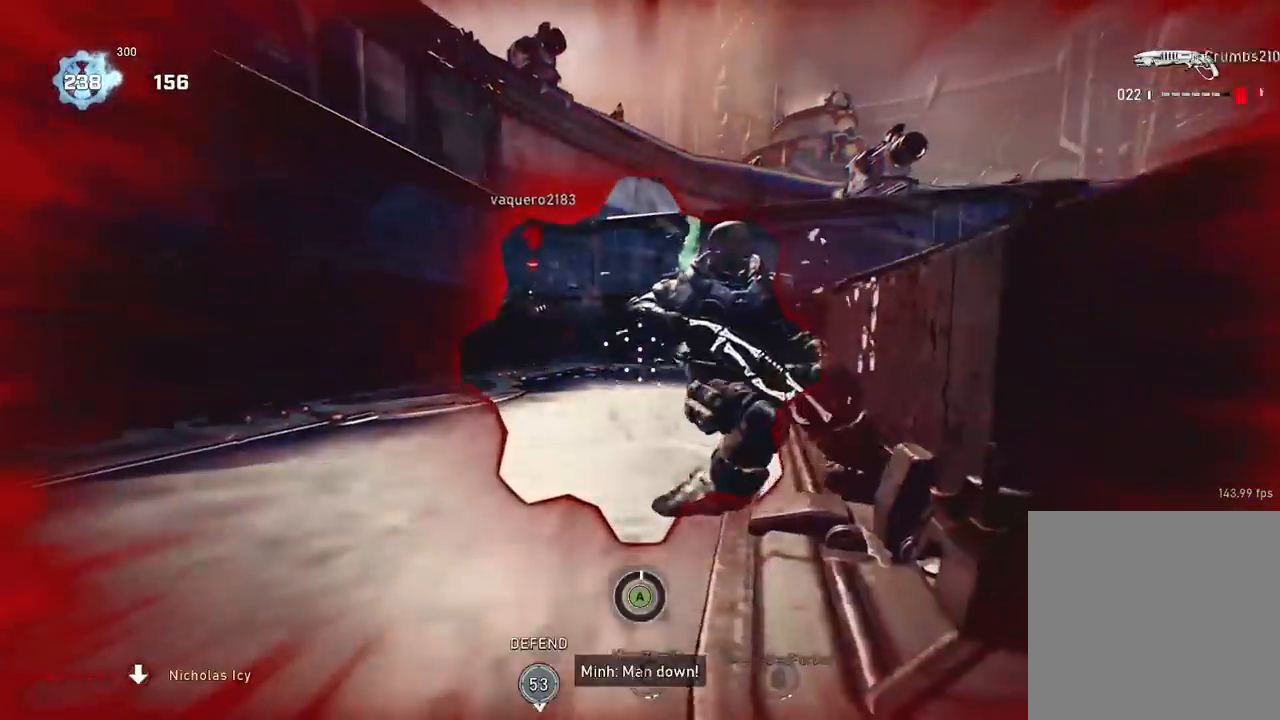
{"buttons": ["A"], "left_stick": "down", "right_stick": "left", "events": [[16, "left_stick", "down-right"], [116, "left_stick", "left"], [150, "right_stick", "left"], [250, "A", "down"], [250, "right_stick", "center"], [333, "A", "up"], [450, "A", "down"], [450, "left_stick", "down"], [484, "right_stick", "left"]]}
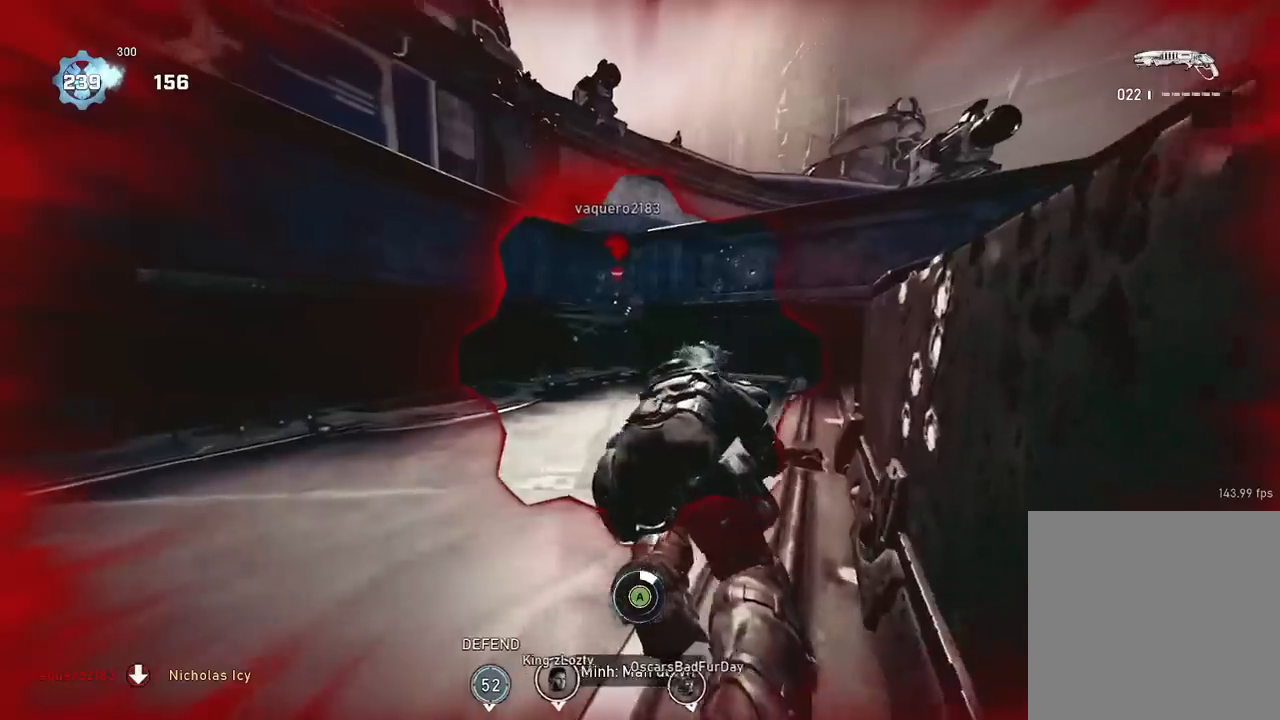
{"buttons": [], "left_stick": "left", "right_stick": "left", "events": [[67, "A", "up"], [167, "A", "down"], [267, "A", "up"], [367, "A", "down"], [401, "left_stick", "left"], [451, "A", "up"]]}
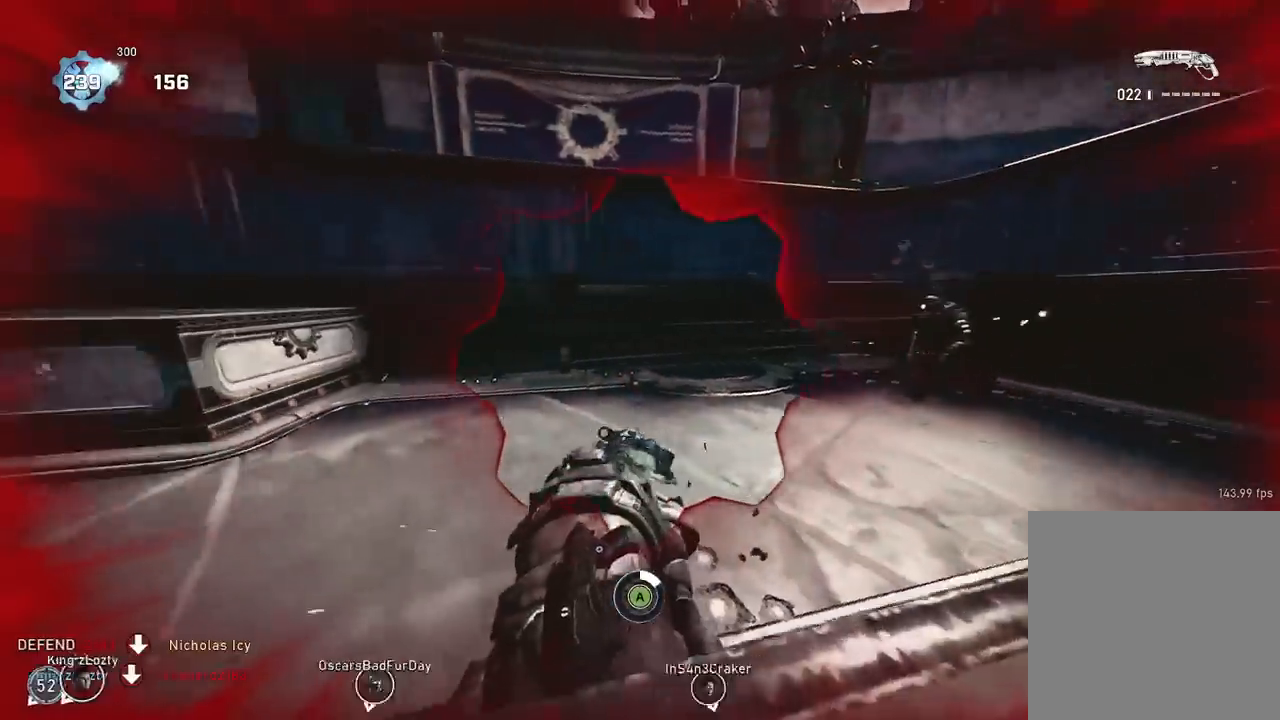
{"buttons": ["A"], "left_stick": "up-left", "right_stick": "left", "events": [[83, "A", "down"], [167, "A", "up"], [233, "left_stick", "up-left"], [283, "A", "down"], [383, "A", "up"], [484, "A", "down"]]}
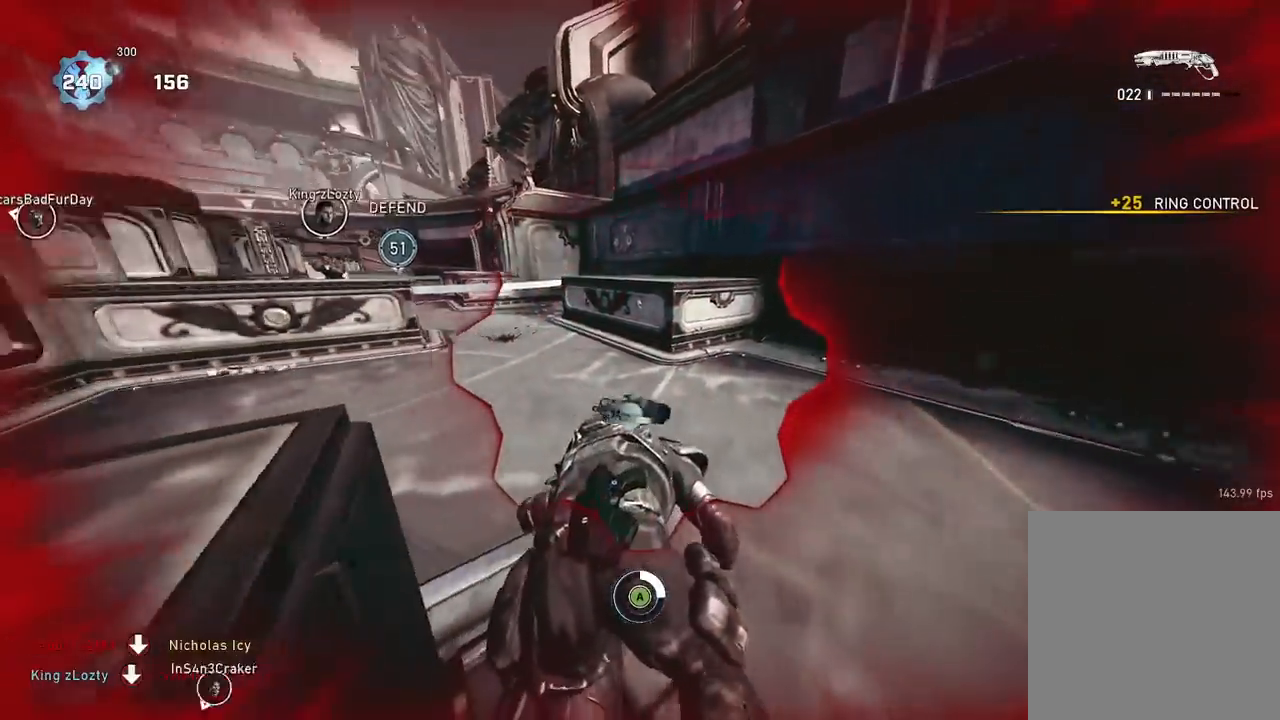
{"buttons": [], "left_stick": "up-left", "right_stick": "left", "events": [[67, "A", "up"], [167, "A", "down"], [267, "A", "up"], [401, "A", "down"], [484, "A", "up"]]}
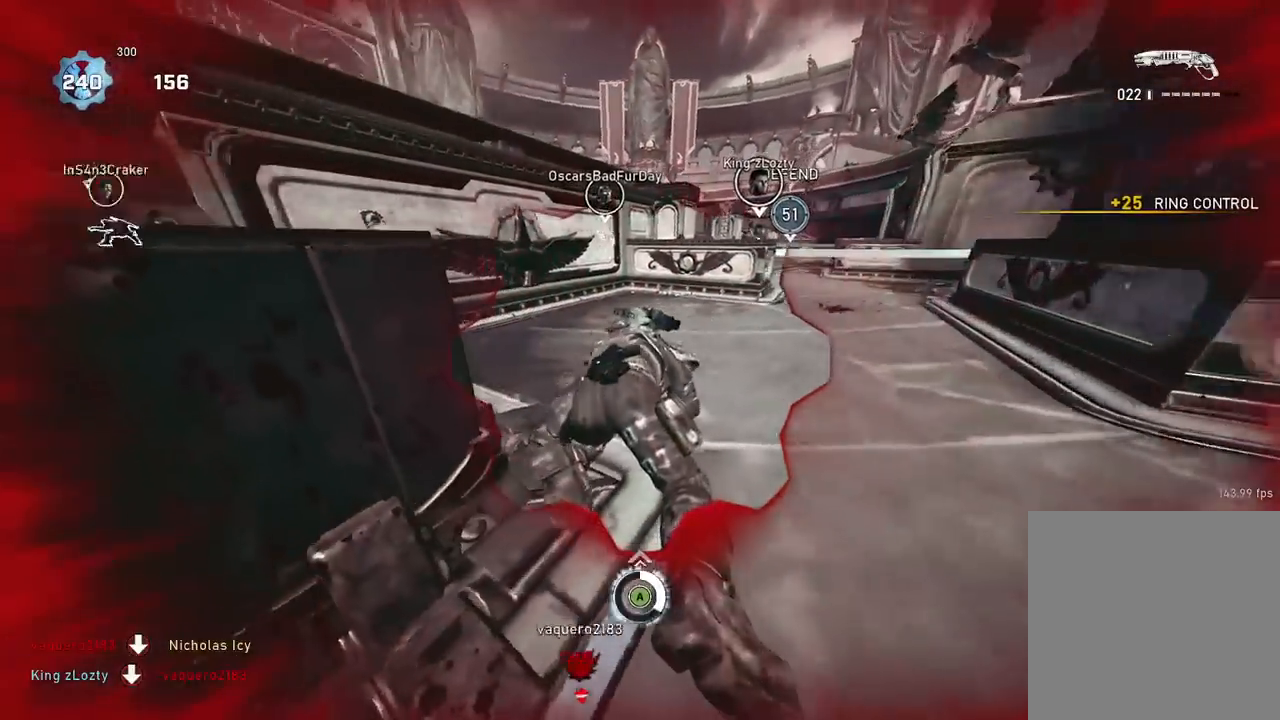
{"buttons": [], "left_stick": "up-left", "right_stick": "left", "events": [[83, "A", "down"], [167, "A", "up"], [283, "A", "down"], [383, "A", "up"]]}
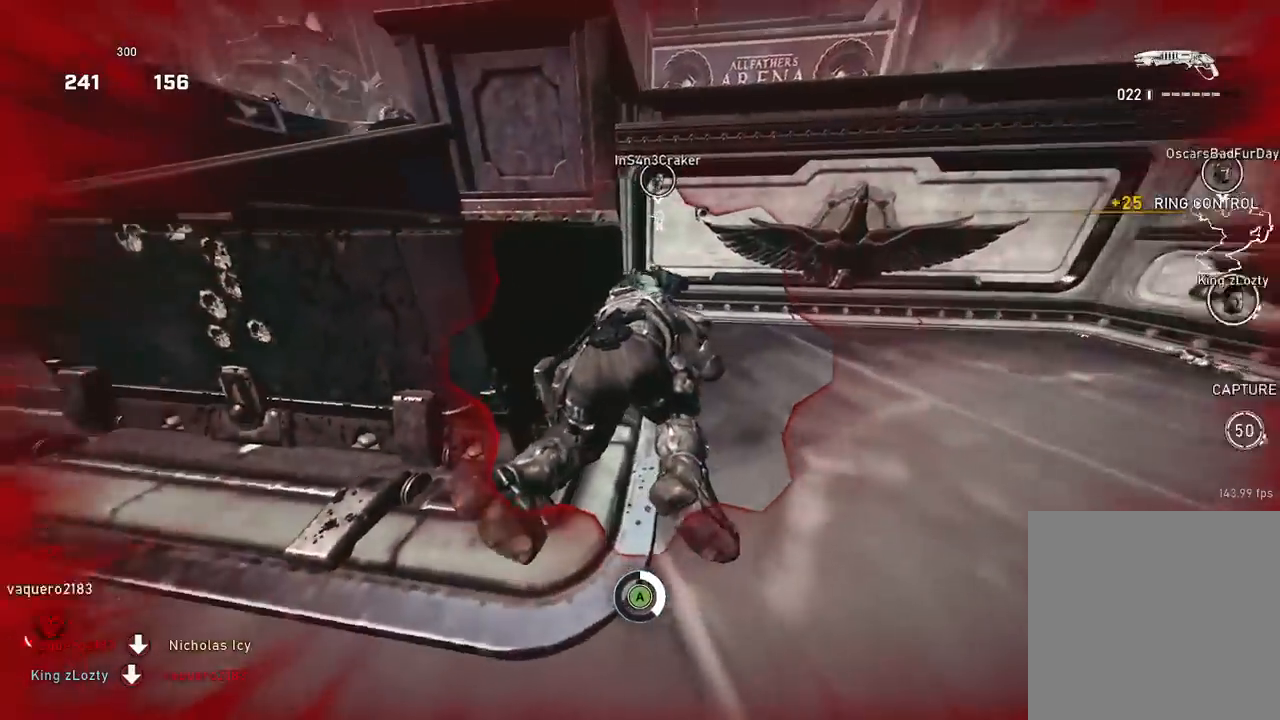
{"buttons": ["A"], "left_stick": "right", "right_stick": "left", "events": [[17, "A", "down"], [34, "left_stick", "up"], [117, "A", "up"], [234, "A", "down"], [317, "A", "up"], [317, "left_stick", "up-right"], [434, "A", "down"], [484, "left_stick", "right"]]}
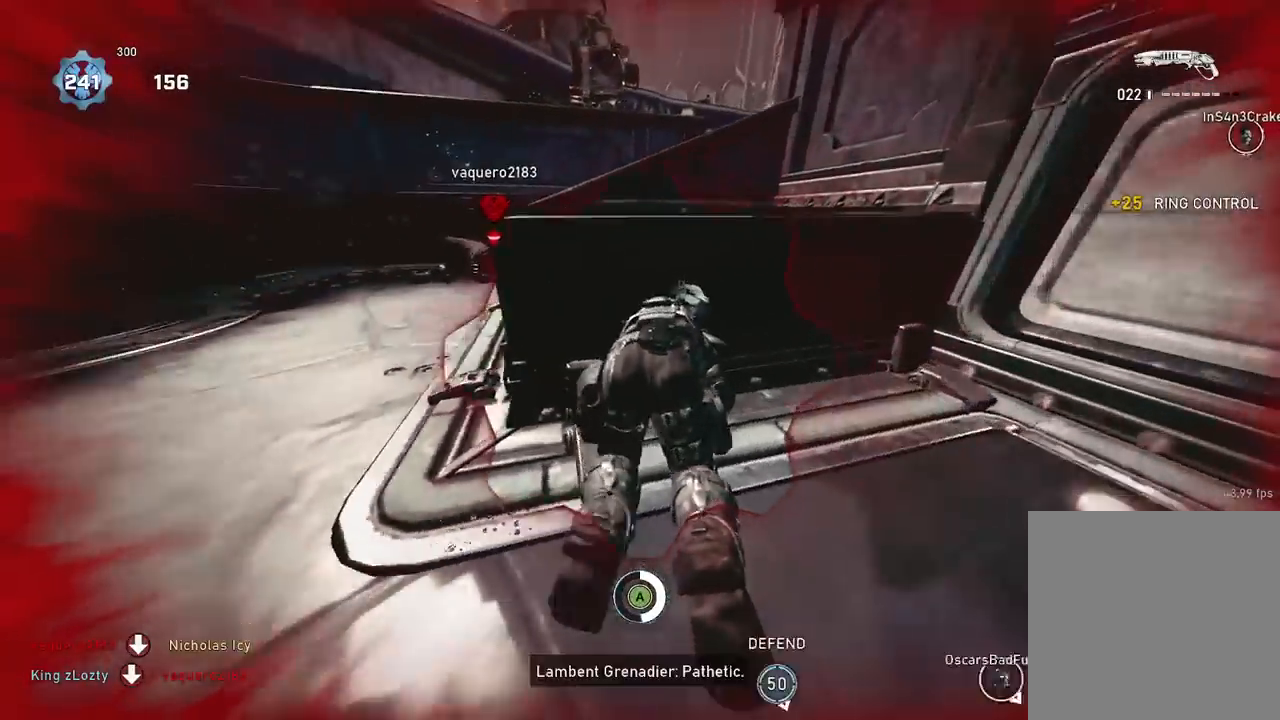
{"buttons": [], "left_stick": "down-right", "right_stick": "left", "events": [[16, "A", "up"], [150, "A", "down"], [217, "A", "up"], [350, "A", "down"], [433, "A", "up"], [433, "left_stick", "down-right"]]}
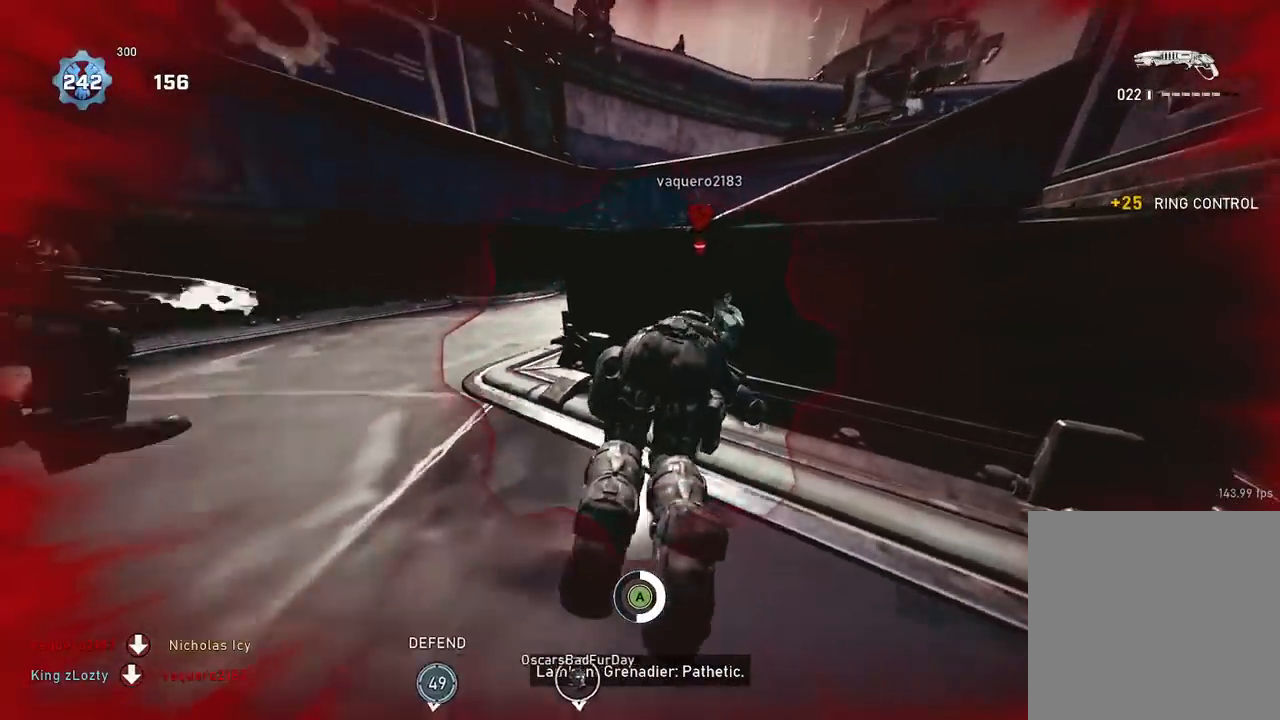
{"buttons": ["A"], "left_stick": "left", "right_stick": "right", "events": [[50, "A", "down"], [134, "A", "up"], [267, "A", "down"], [317, "left_stick", "down"], [317, "right_stick", "center"], [334, "A", "up"], [401, "right_stick", "right"], [467, "A", "down"], [467, "left_stick", "left"]]}
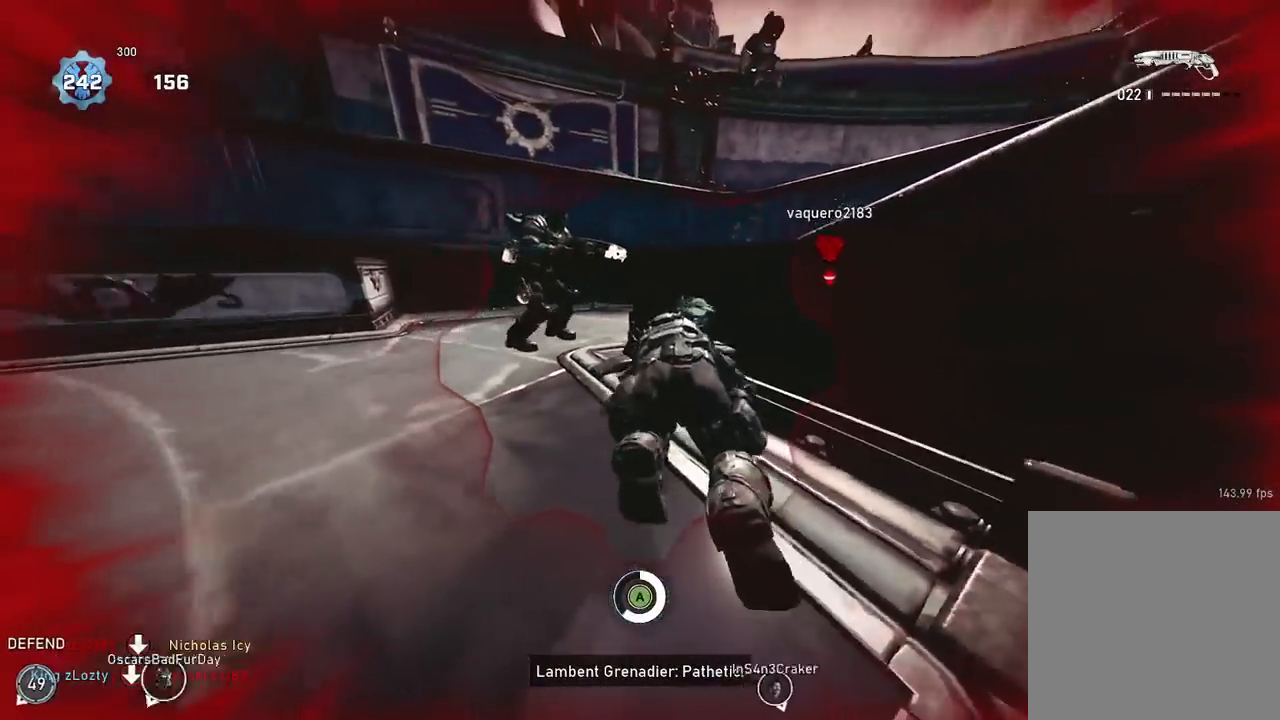
{"buttons": [], "left_stick": "up-left", "right_stick": "center", "events": [[83, "A", "up"], [133, "left_stick", "up-left"], [167, "A", "down"], [267, "A", "up"], [383, "A", "down"], [417, "right_stick", "center"], [484, "A", "up"]]}
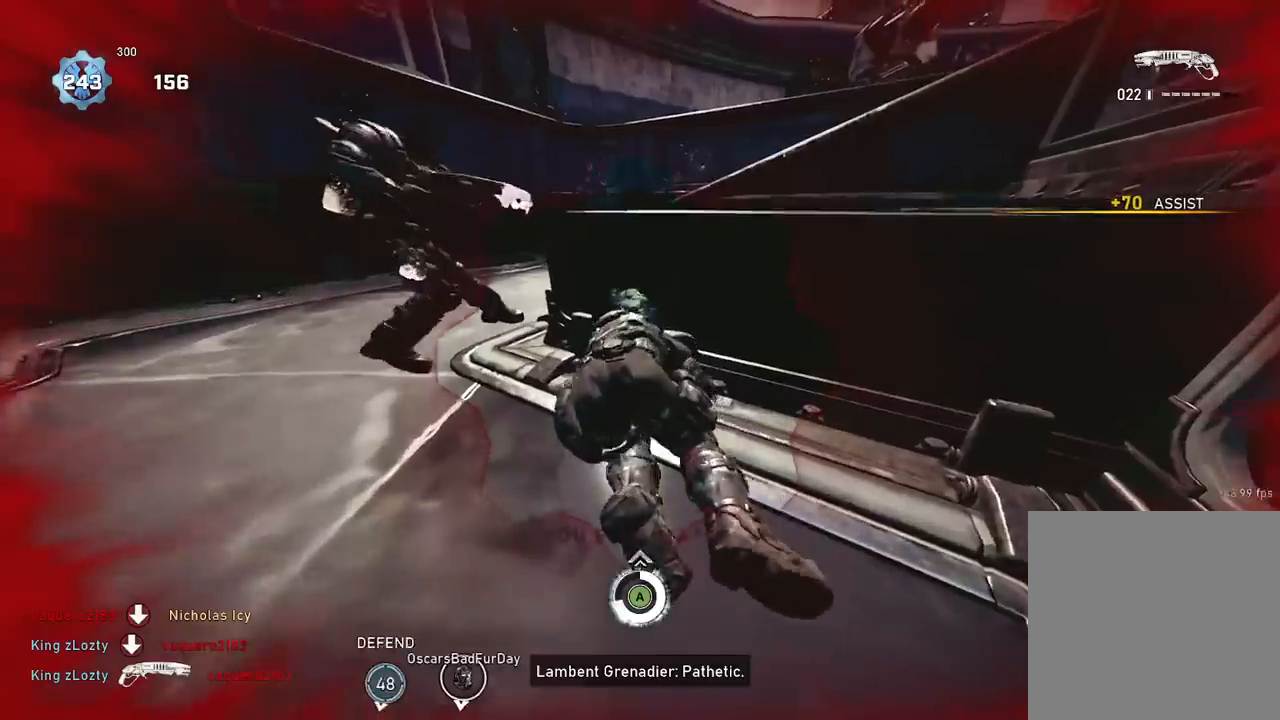
{"buttons": [], "left_stick": "center", "right_stick": "right", "events": [[34, "left_stick", "left"], [100, "A", "down"], [184, "A", "up"], [250, "left_stick", "right"], [301, "A", "down"], [384, "A", "up"], [451, "right_stick", "right"], [467, "left_stick", "center"]]}
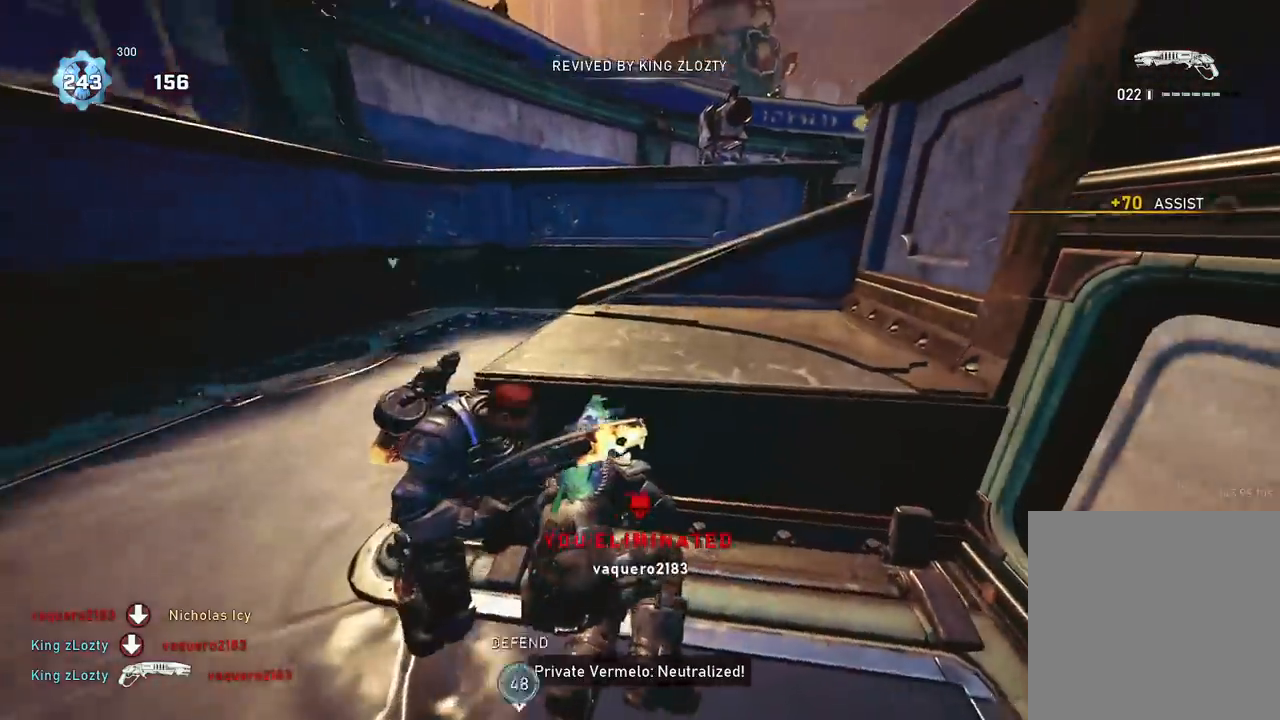
{"buttons": [], "left_stick": "up", "right_stick": "center", "events": [[16, "A", "down"], [50, "right_stick", "center"], [100, "A", "up"], [467, "left_stick", "up"]]}
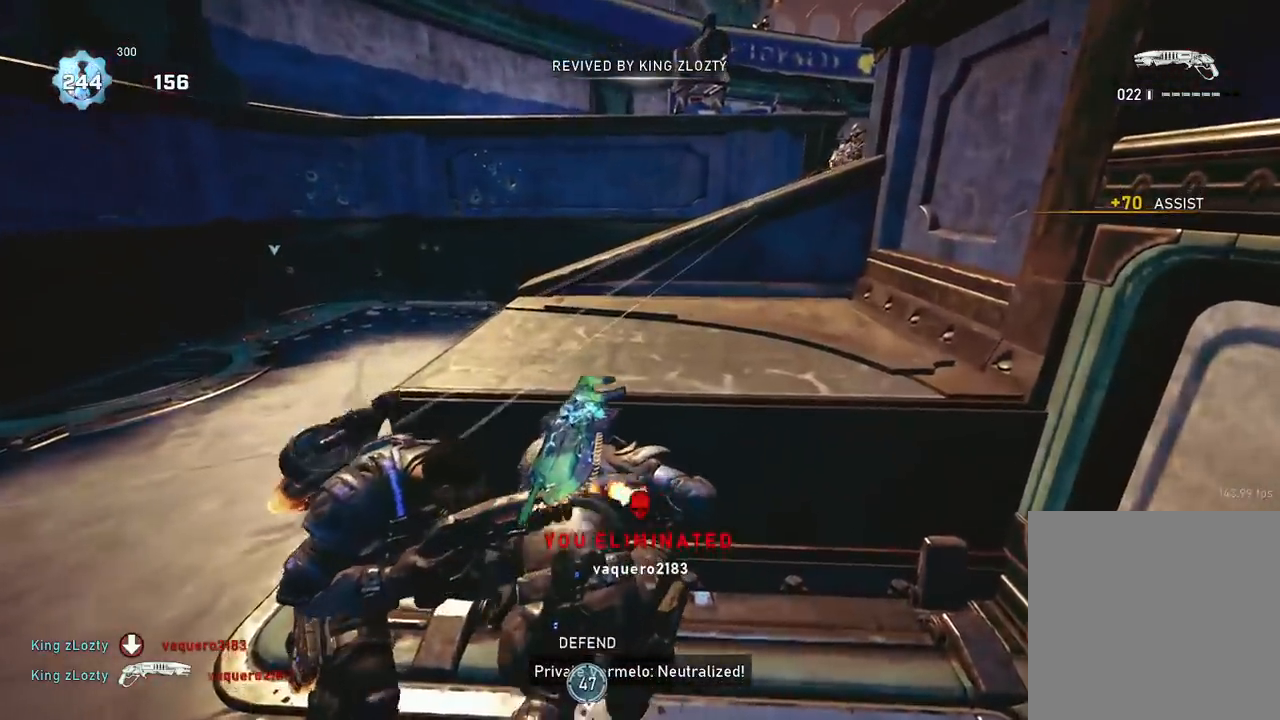
{"buttons": [], "left_stick": "left", "right_stick": "center", "events": [[150, "A", "down"], [234, "A", "up"], [267, "left_stick", "left"]]}
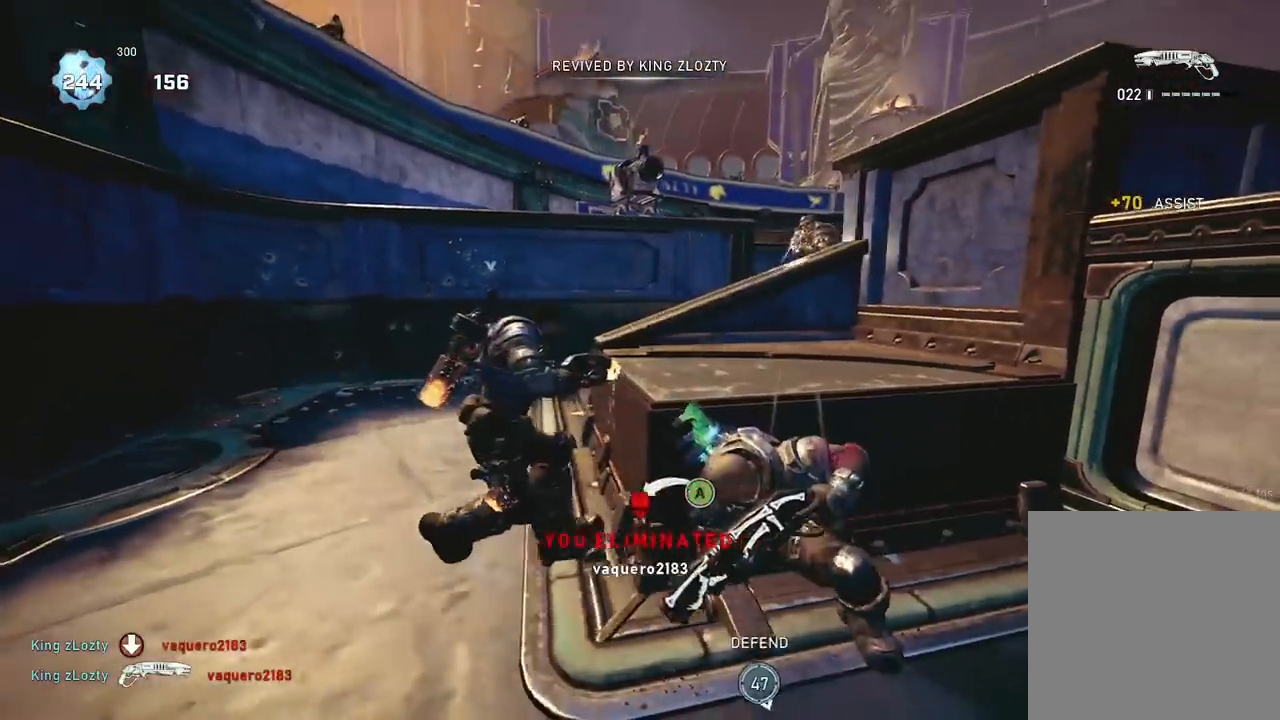
{"buttons": ["A"], "left_stick": "up", "right_stick": "right", "events": [[83, "left_stick", "up"], [100, "A", "down"], [167, "A", "up"], [467, "A", "down"], [484, "right_stick", "right"]]}
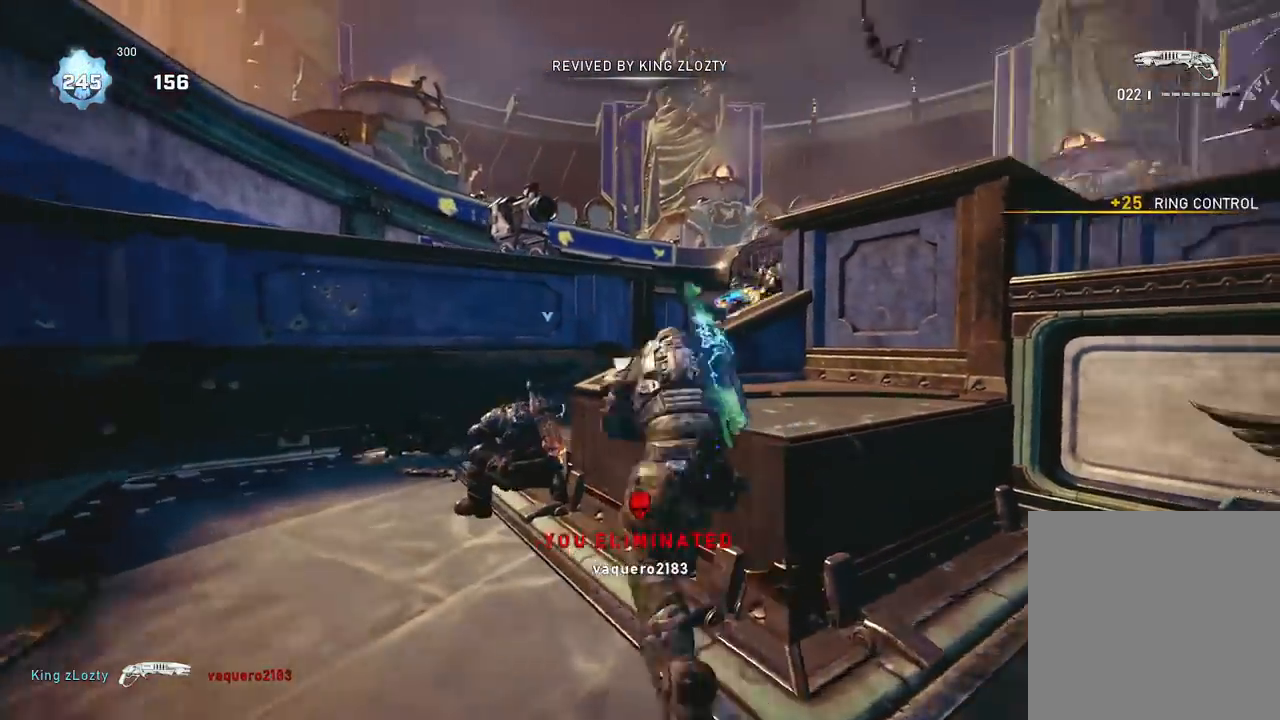
{"buttons": ["L2", "R2"], "left_stick": "down", "right_stick": "center", "events": [[67, "A", "up"], [117, "right_stick", "center"], [200, "left_stick", "center"], [317, "L2", "down"], [351, "right_stick", "up"], [401, "left_stick", "down"], [484, "right_stick", "center"], [501, "R2", "down"]]}
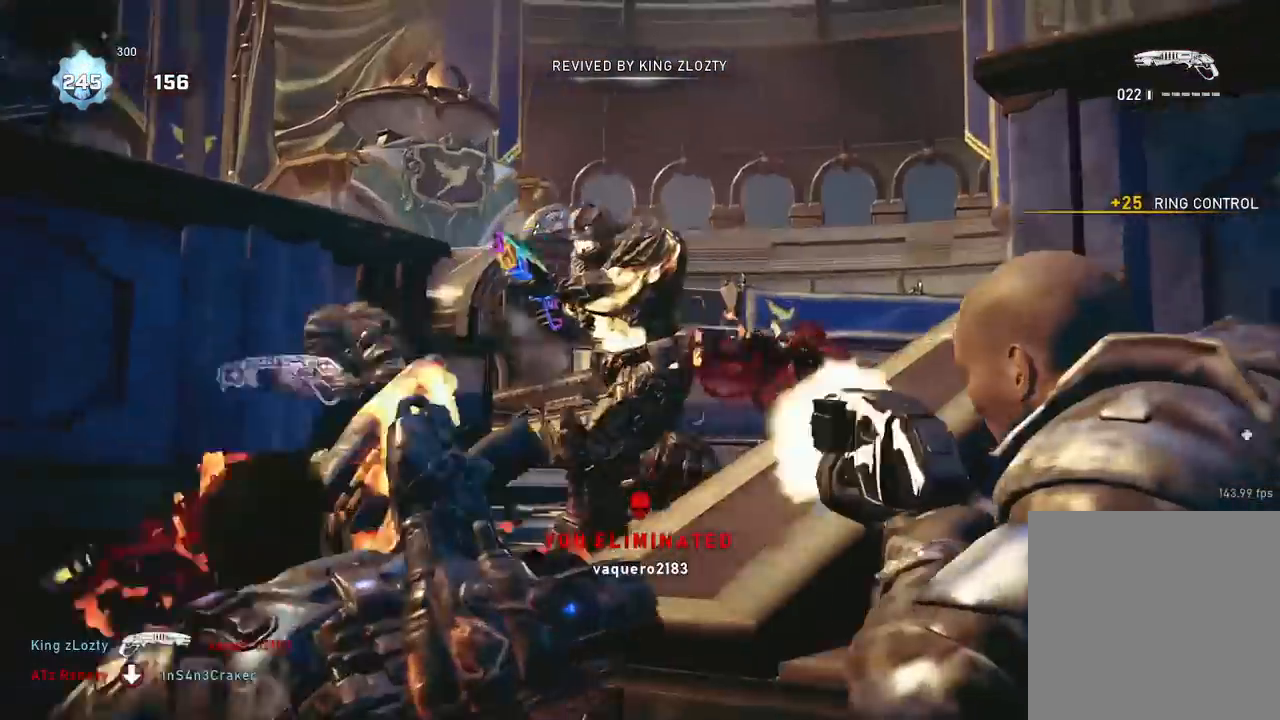
{"buttons": [], "left_stick": "down-right", "right_stick": "left", "events": [[16, "L2", "up"], [16, "left_stick", "down-right"], [50, "right_stick", "down"], [133, "R2", "up"], [233, "right_stick", "down-left"], [400, "right_stick", "center"], [484, "right_stick", "left"]]}
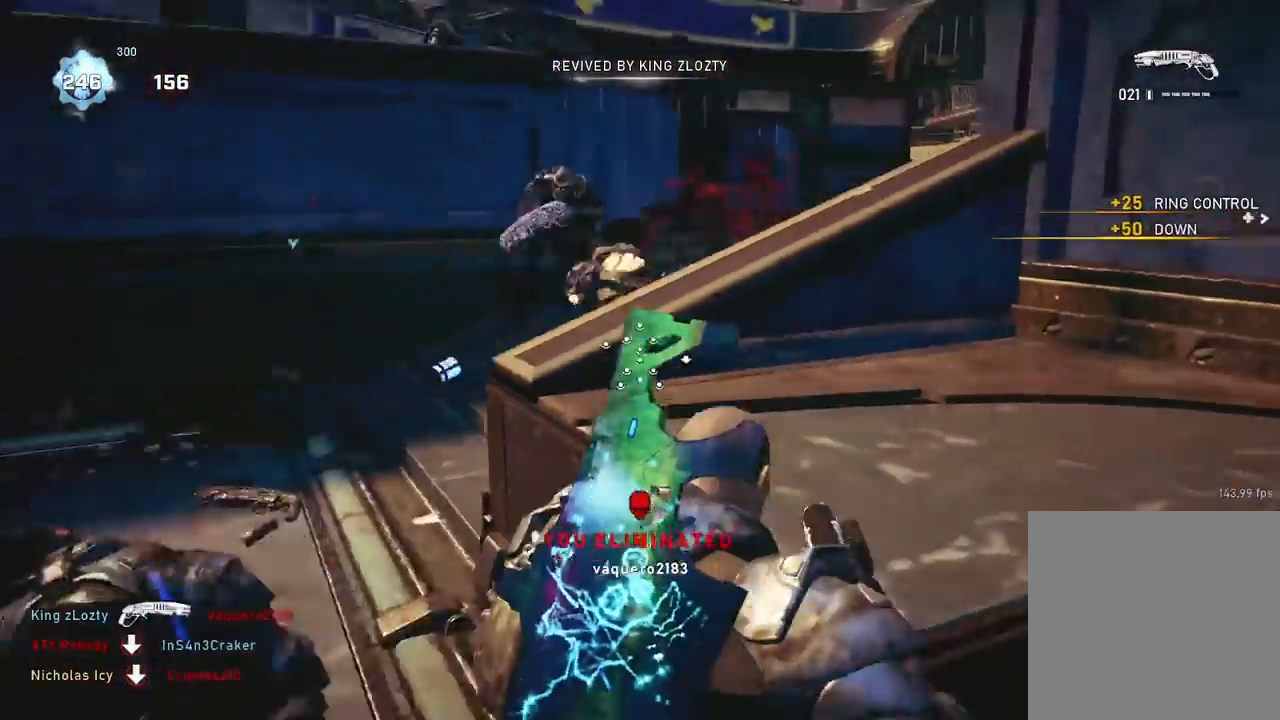
{"buttons": [], "left_stick": "up-left", "right_stick": "center", "events": [[100, "left_stick", "down-left"], [100, "right_stick", "center"], [200, "left_stick", "left"], [501, "left_stick", "up-left"]]}
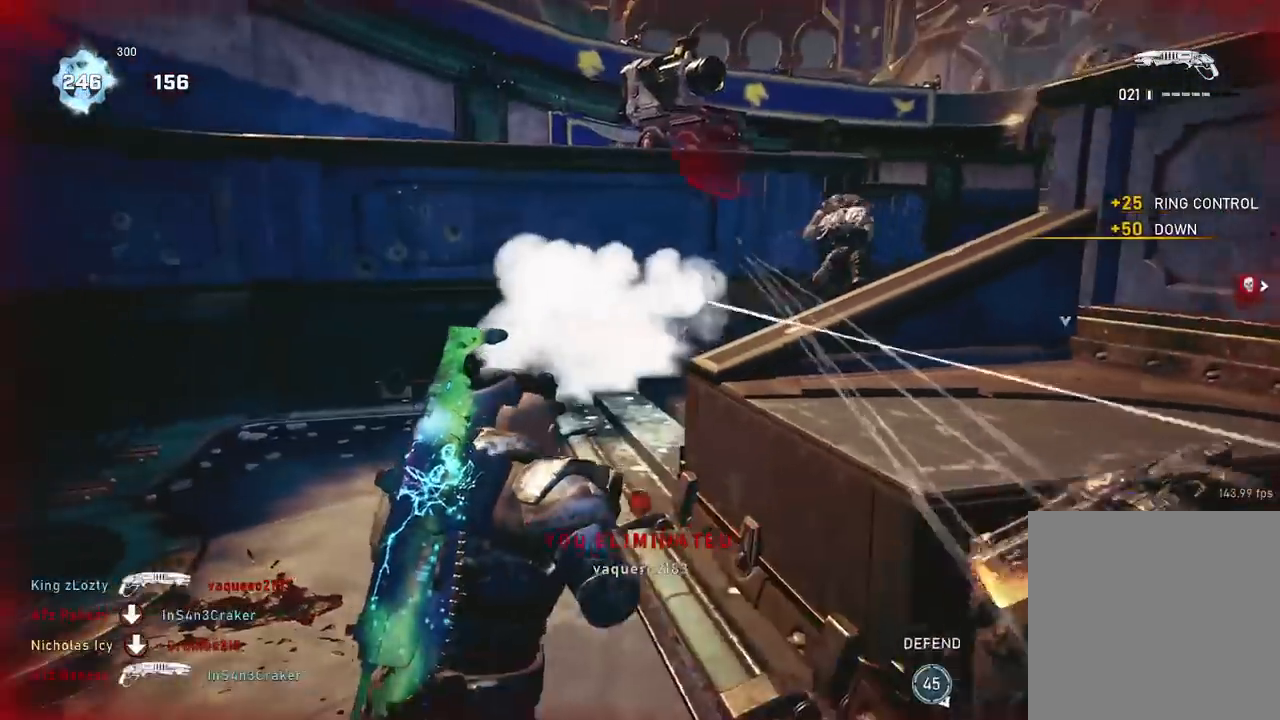
{"buttons": [], "left_stick": "up", "right_stick": "center", "events": [[150, "left_stick", "up"], [150, "right_stick", "right"], [167, "A", "down"], [250, "A", "up"], [450, "right_stick", "center"]]}
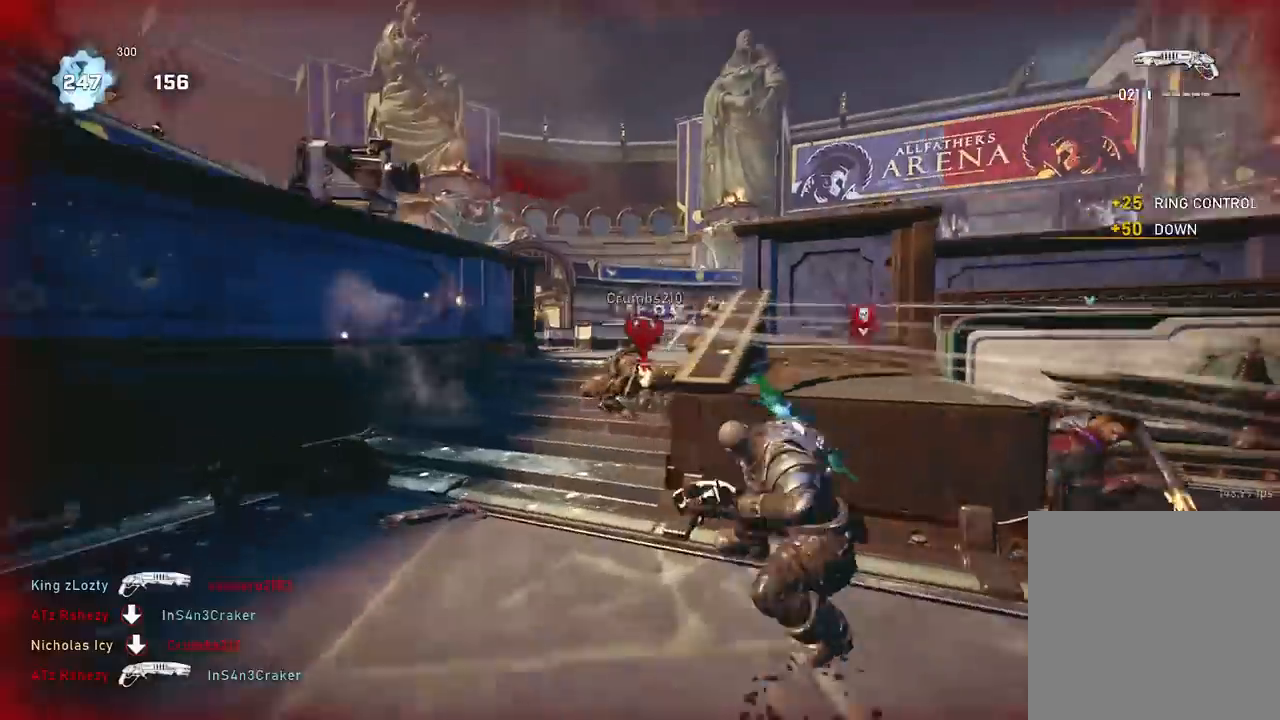
{"buttons": [], "left_stick": "left", "right_stick": "center", "events": [[150, "left_stick", "down"], [150, "right_stick", "up-right"], [267, "R2", "down"], [284, "right_stick", "down"], [351, "left_stick", "left"], [384, "R2", "up"], [417, "right_stick", "center"]]}
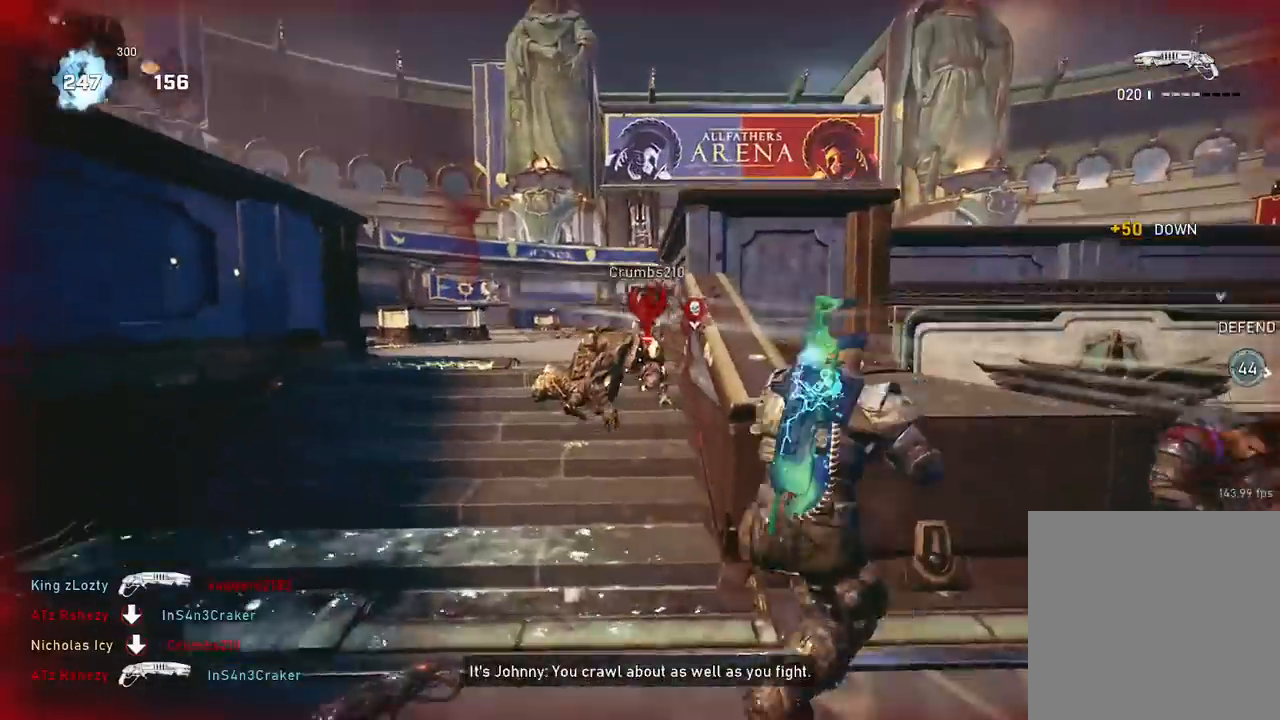
{"buttons": [], "left_stick": "up-left", "right_stick": "center", "events": [[283, "left_stick", "up-left"]]}
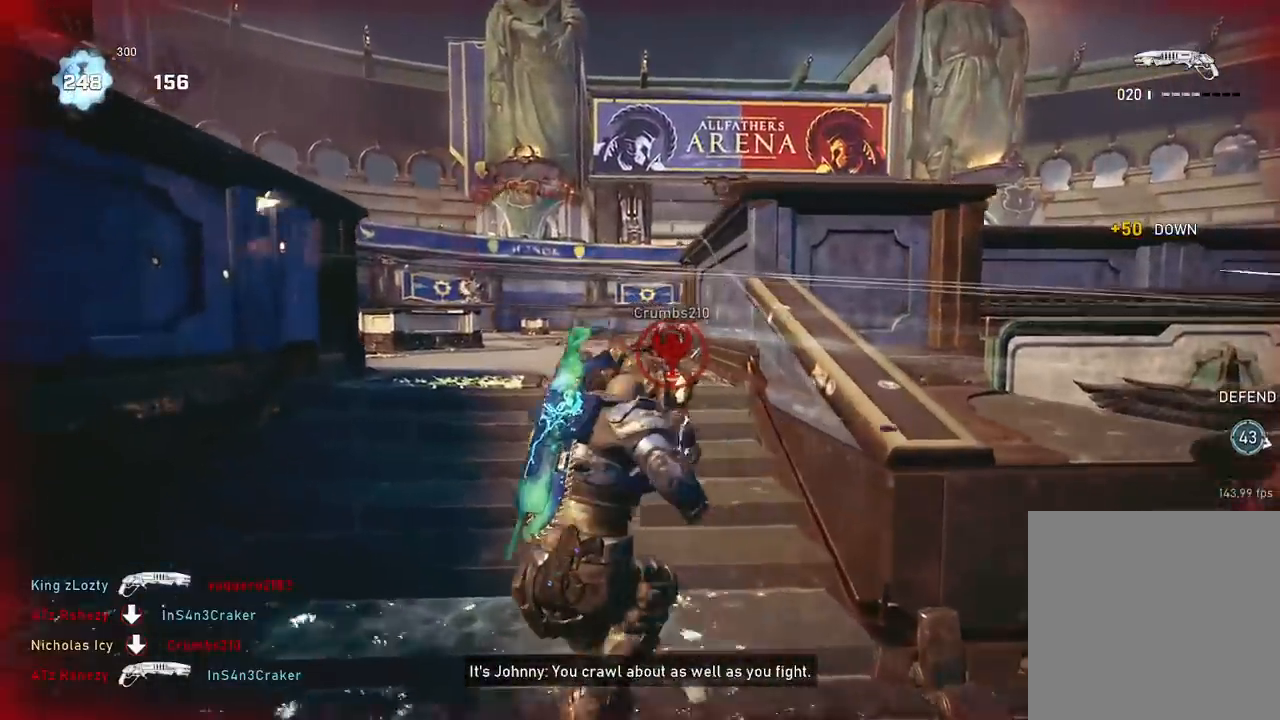
{"buttons": ["X"], "left_stick": "up", "right_stick": "down", "events": [[250, "left_stick", "up"], [267, "right_stick", "up"], [301, "L2", "down"], [367, "R2", "down"], [384, "right_stick", "down"], [451, "L2", "up"], [467, "R2", "up"], [501, "X", "down"]]}
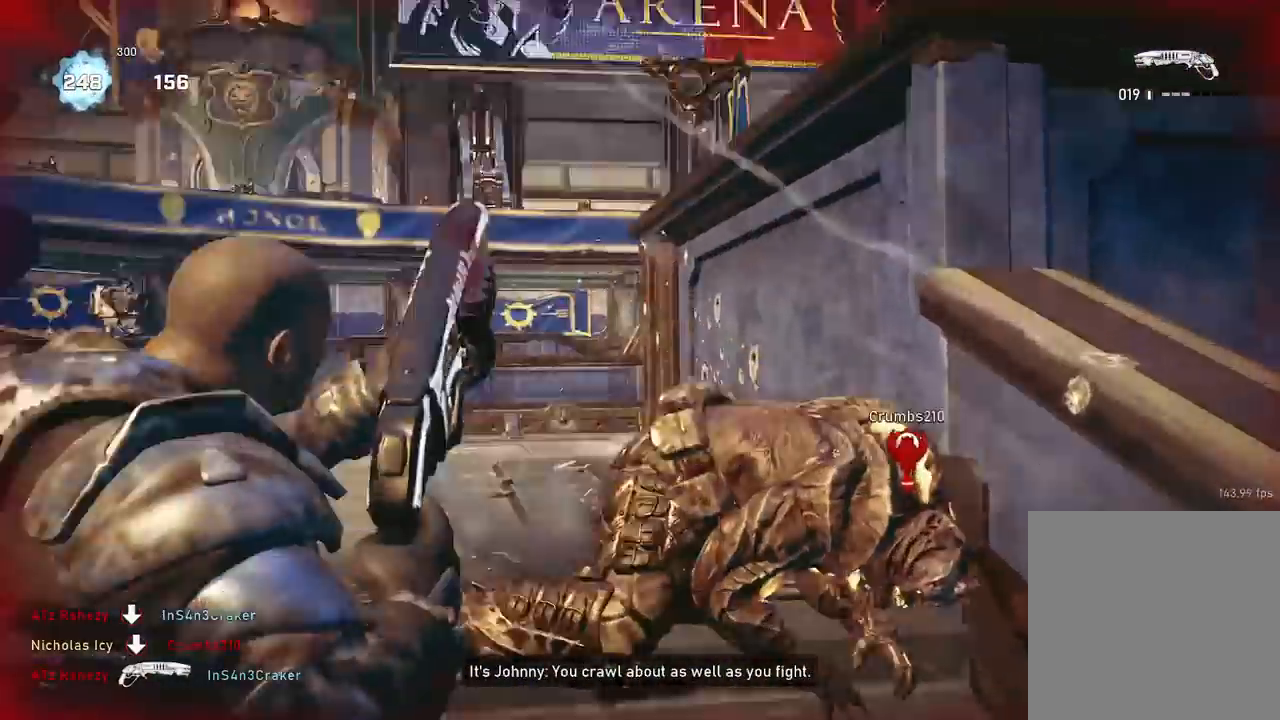
{"buttons": [], "left_stick": "up", "right_stick": "center", "events": [[50, "X", "up"], [50, "right_stick", "center"], [150, "X", "down"], [233, "X", "up"], [333, "X", "down"], [350, "right_stick", "left"], [417, "X", "up"], [450, "right_stick", "center"]]}
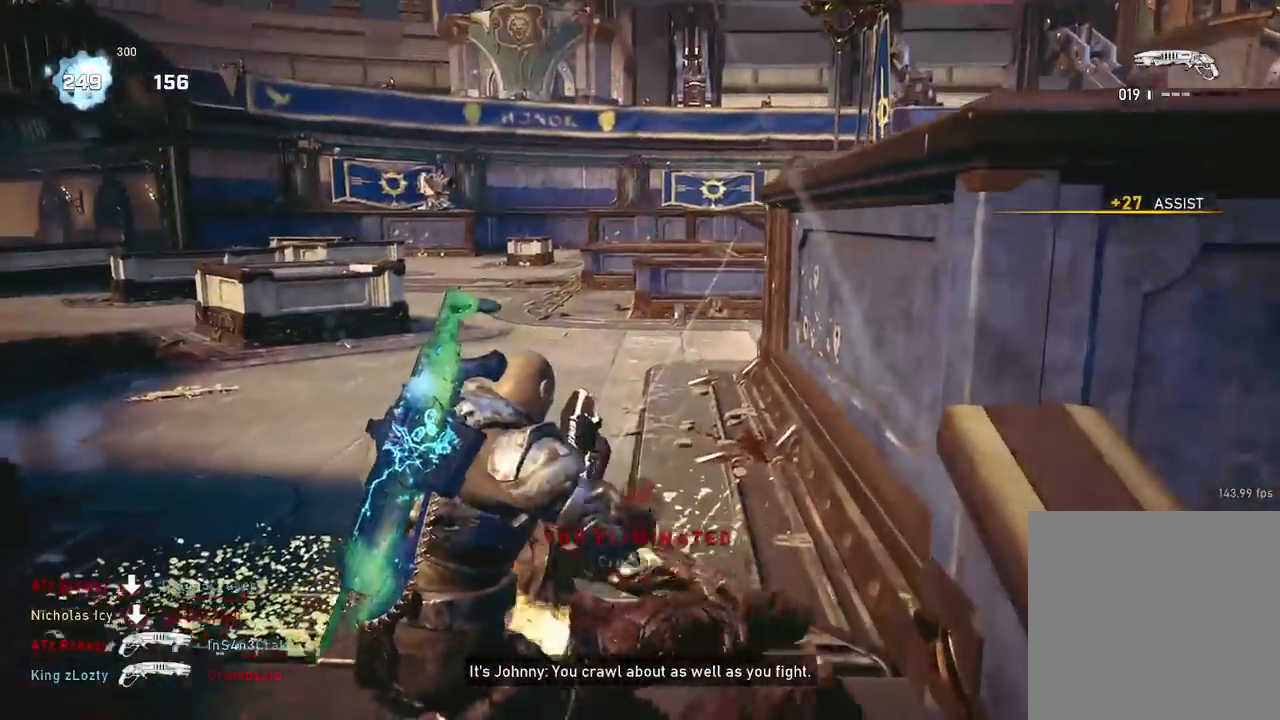
{"buttons": [], "left_stick": "up", "right_stick": "center", "events": [[134, "left_stick", "up-left"], [317, "right_stick", "right"], [367, "left_stick", "up"], [417, "A", "down"], [434, "right_stick", "center"], [451, "A", "up"]]}
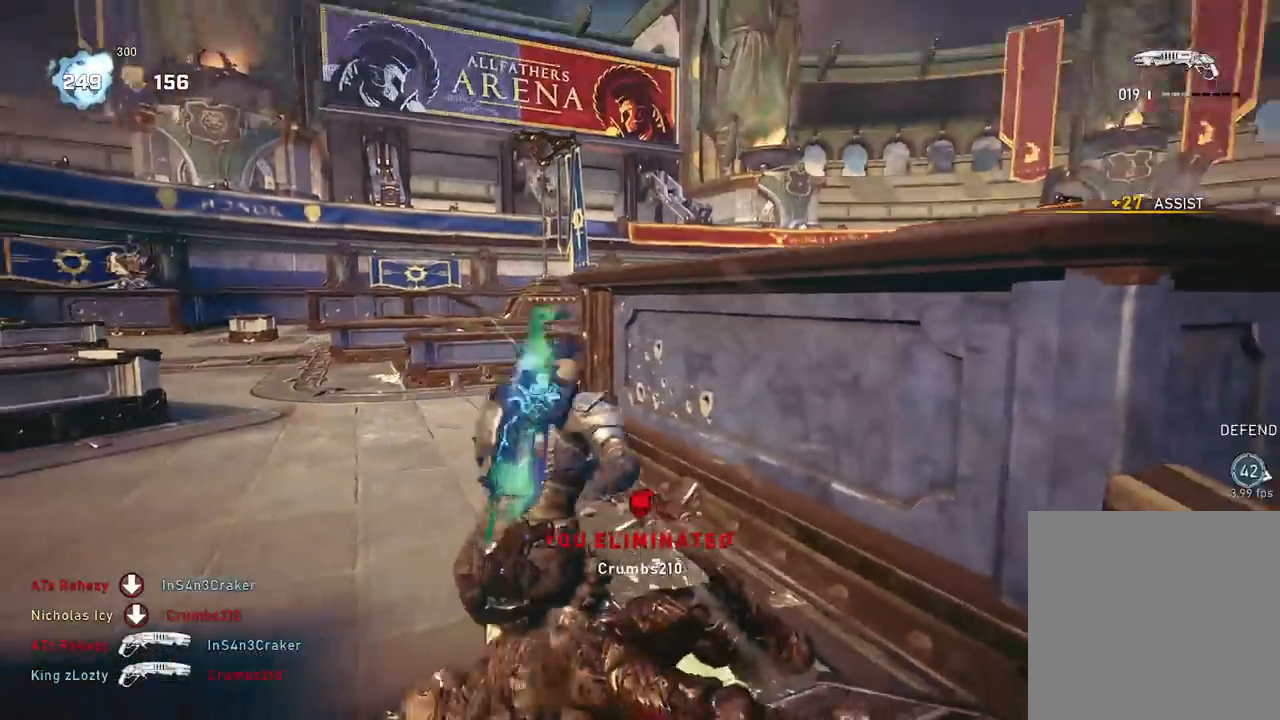
{"buttons": [], "left_stick": "left", "right_stick": "center", "events": [[83, "left_stick", "down-left"], [217, "left_stick", "left"]]}
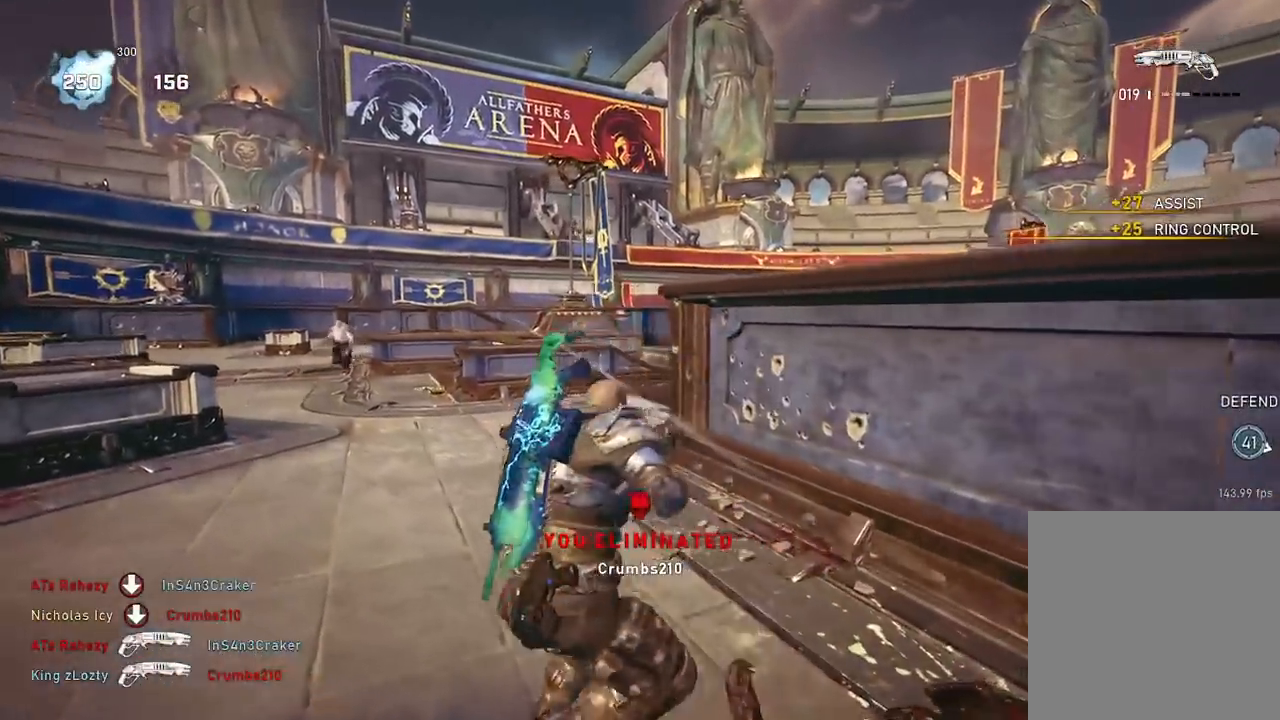
{"buttons": ["A"], "left_stick": "up-right", "right_stick": "right", "events": [[200, "left_stick", "right"], [250, "right_stick", "right"], [417, "left_stick", "up-right"], [451, "A", "down"]]}
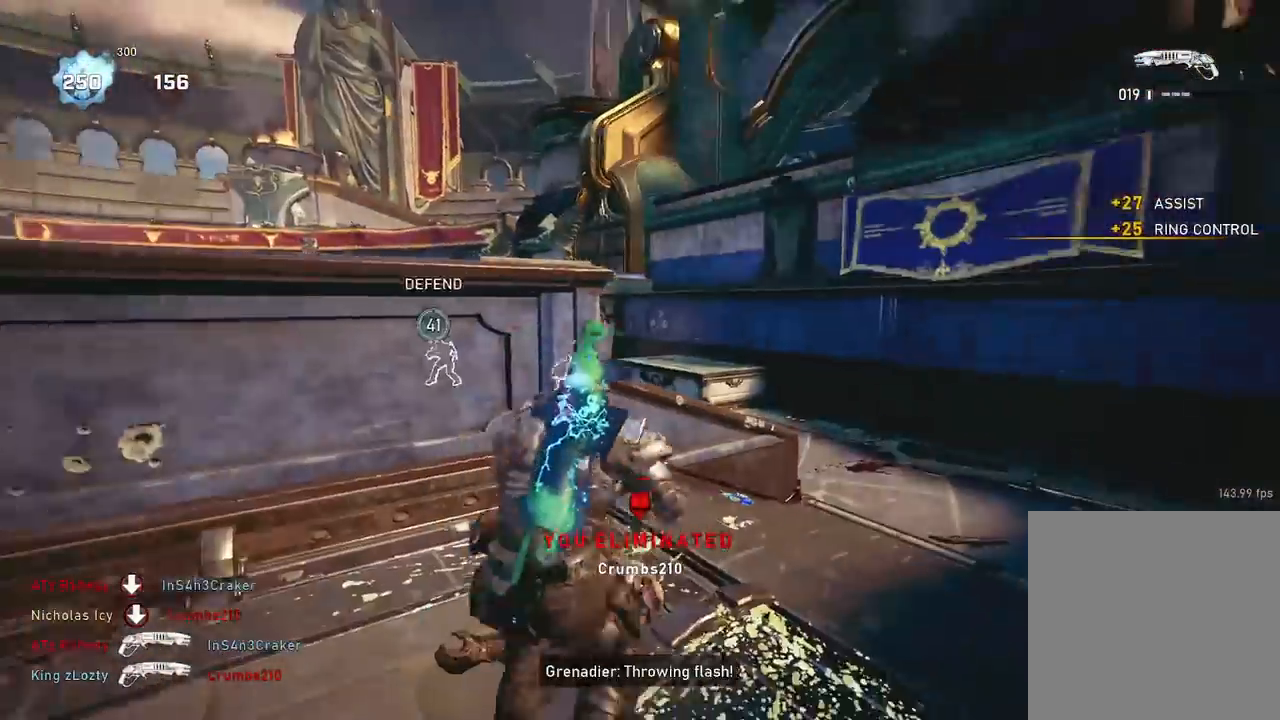
{"buttons": [], "left_stick": "up", "right_stick": "down-left", "events": [[16, "A", "up"], [16, "right_stick", "center"], [133, "R1", "down"], [217, "right_stick", "down-right"], [233, "R1", "up"], [367, "A", "down"], [433, "A", "up"], [450, "right_stick", "down-left"], [484, "left_stick", "up"]]}
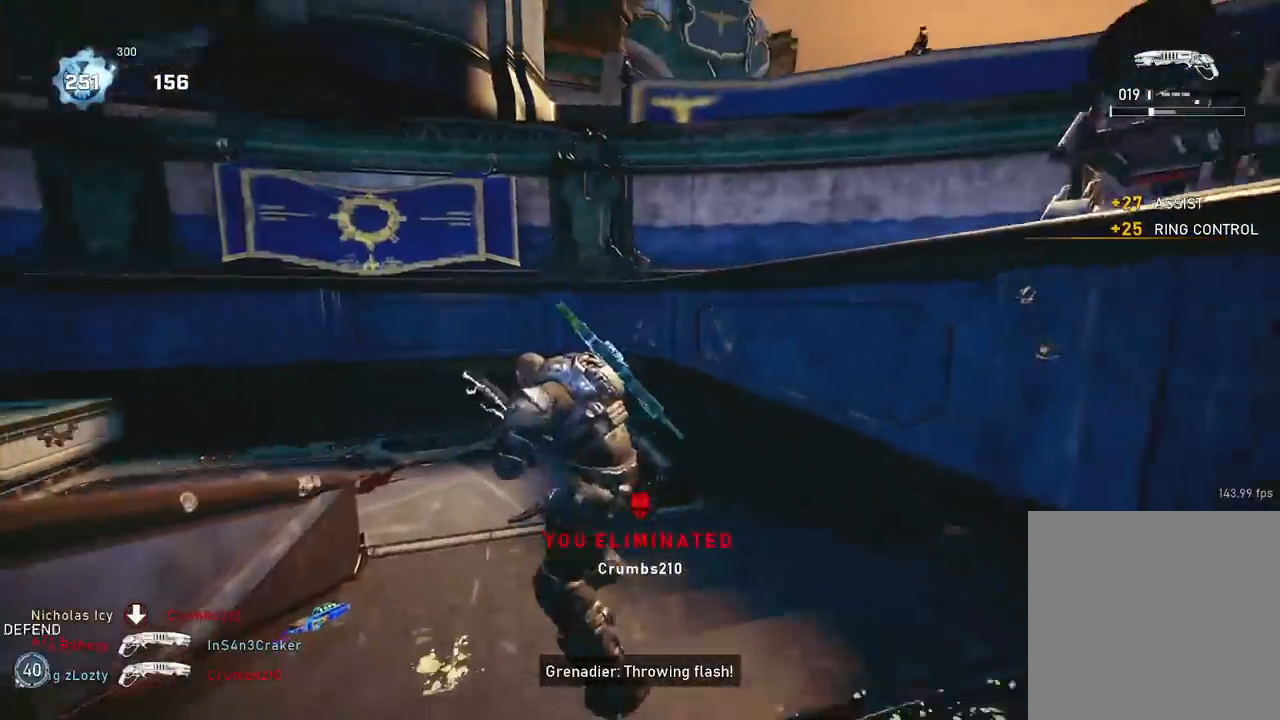
{"buttons": ["A"], "left_stick": "up-left", "right_stick": "down-left", "events": [[17, "left_stick", "up-left"], [67, "A", "down"], [134, "A", "up"], [301, "A", "down"]]}
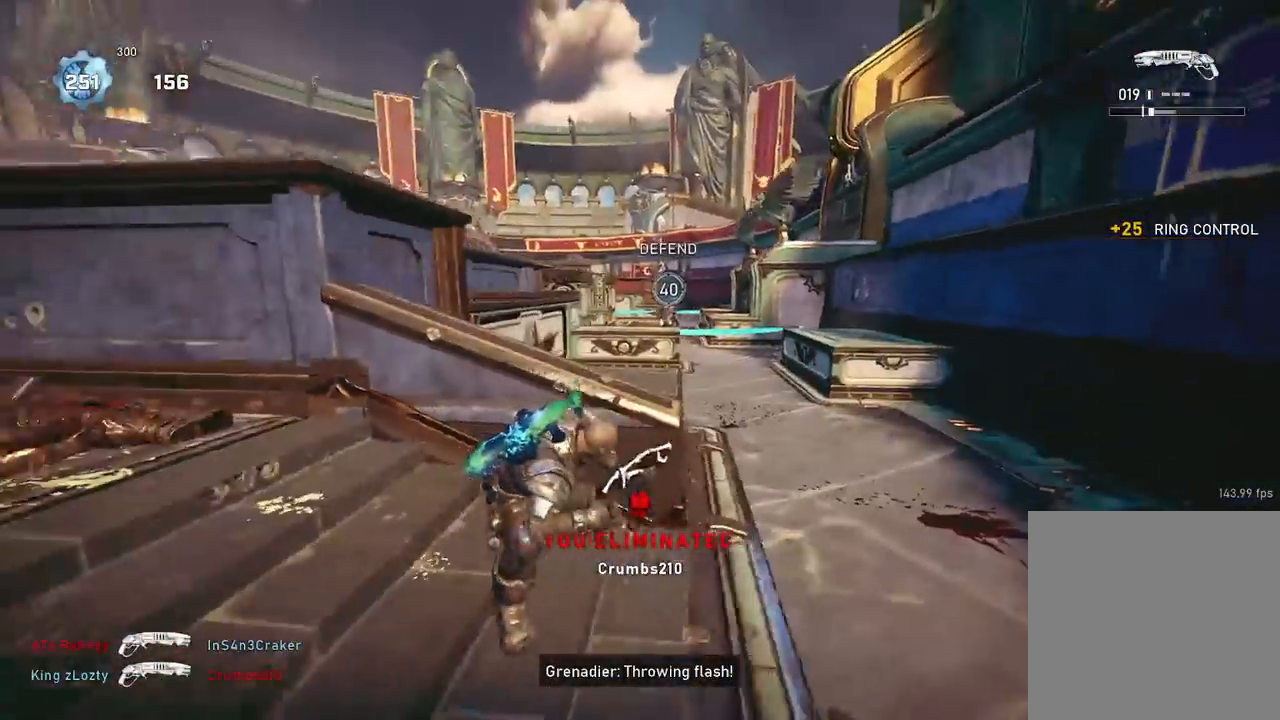
{"buttons": [], "left_stick": "center", "right_stick": "left", "events": [[50, "right_stick", "down-right"], [83, "left_stick", "center"], [183, "right_stick", "center"], [200, "R1", "down"], [333, "DPAD_RIGHT", "down"], [333, "R1", "up"], [433, "DPAD_RIGHT", "up"], [467, "right_stick", "left"], [484, "A", "up"]]}